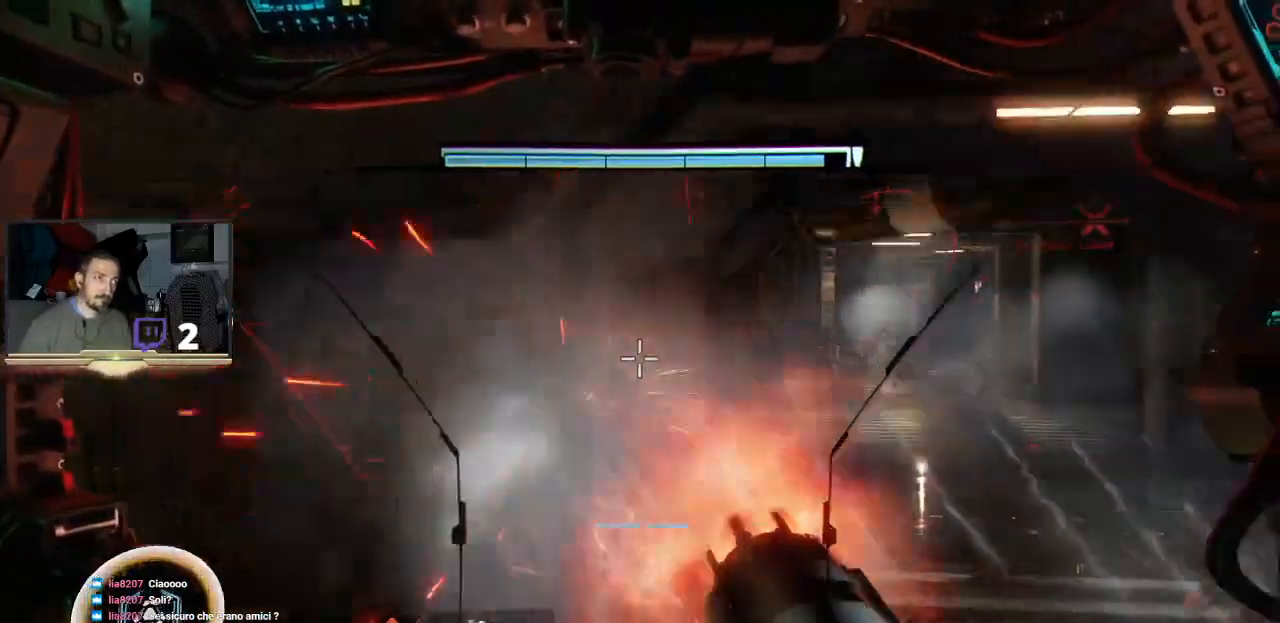
Gameplay with a controller (PlayStation layout); each line is a JSON object with the inputs held at the frame after it (dt_ms = milliseconds from this image to that frame). "events" lists button and stick changes between this image and that frame as [ms after this image, input, new state], when the widget could be followed in between.
{"dt_ms": 500, "buttons": ["L3"], "left_stick": "up", "right_stick": "center", "events": [[400, "R2", "up"]]}
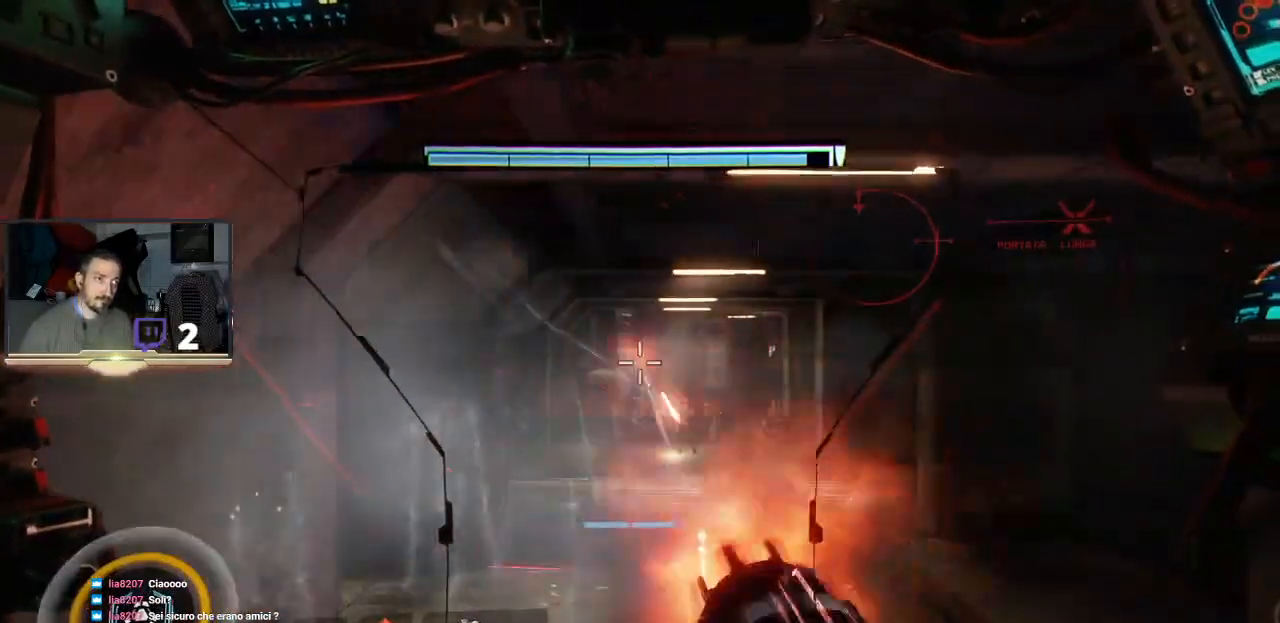
{"dt_ms": 500, "buttons": [], "left_stick": "up", "right_stick": "center", "events": [[267, "L3", "up"]]}
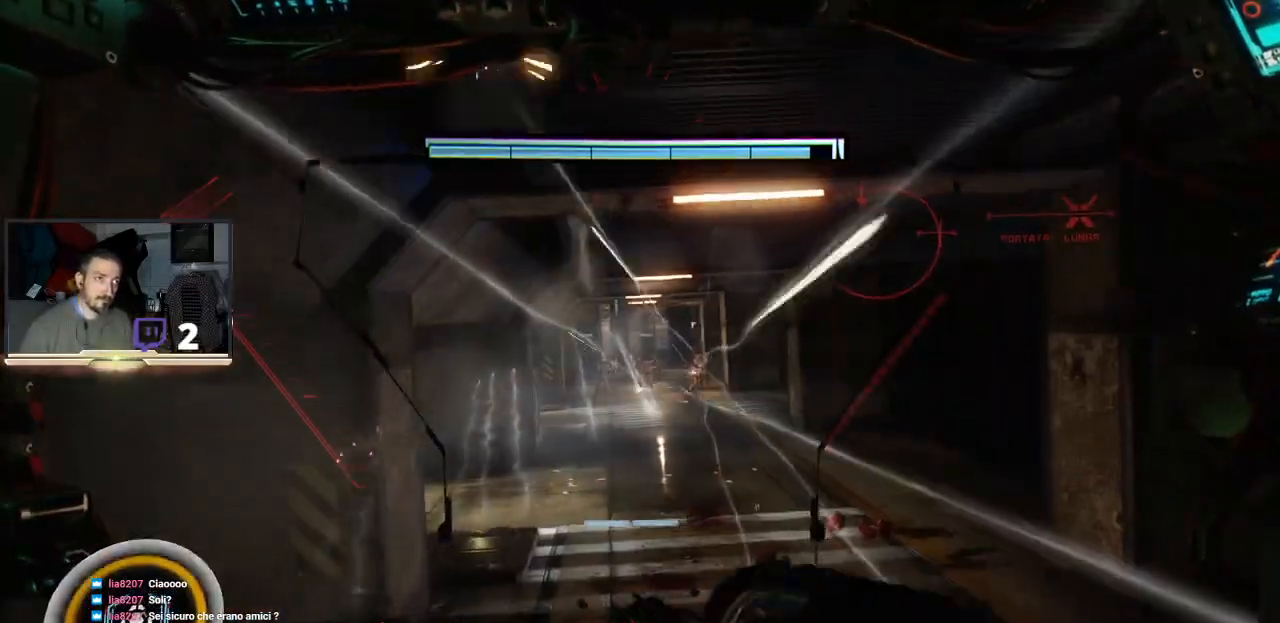
{"dt_ms": 500, "buttons": [], "left_stick": "up", "right_stick": "center", "events": []}
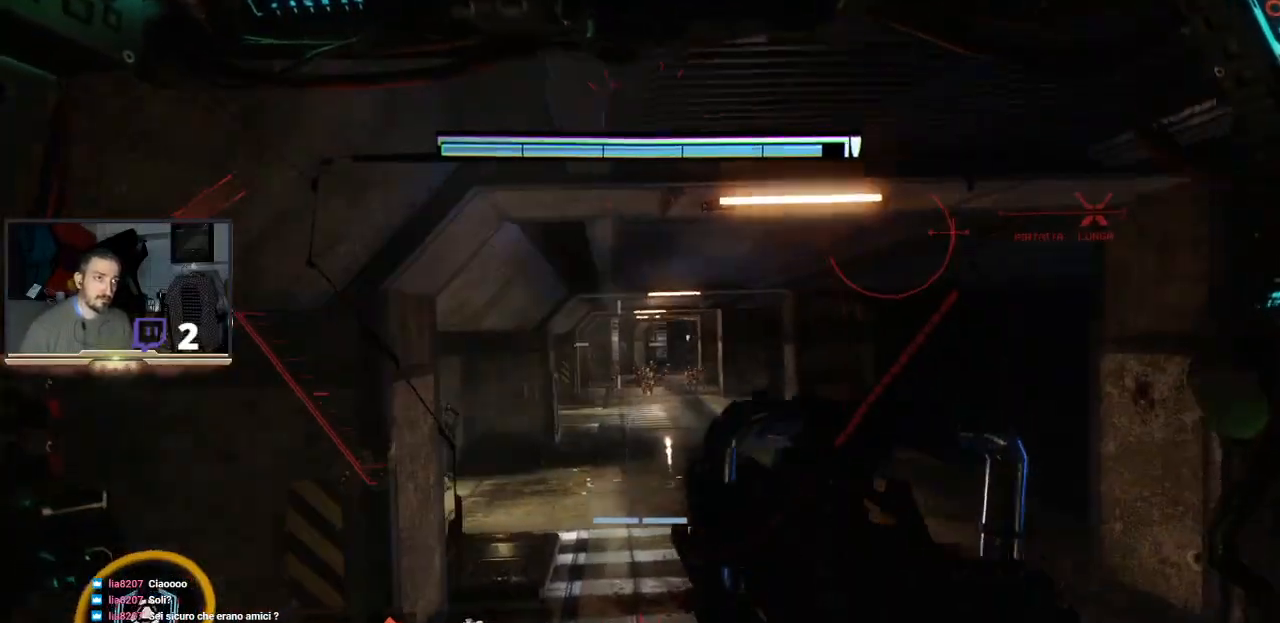
{"dt_ms": 500, "buttons": ["R1"], "left_stick": "up", "right_stick": "center", "events": [[400, "R1", "down"]]}
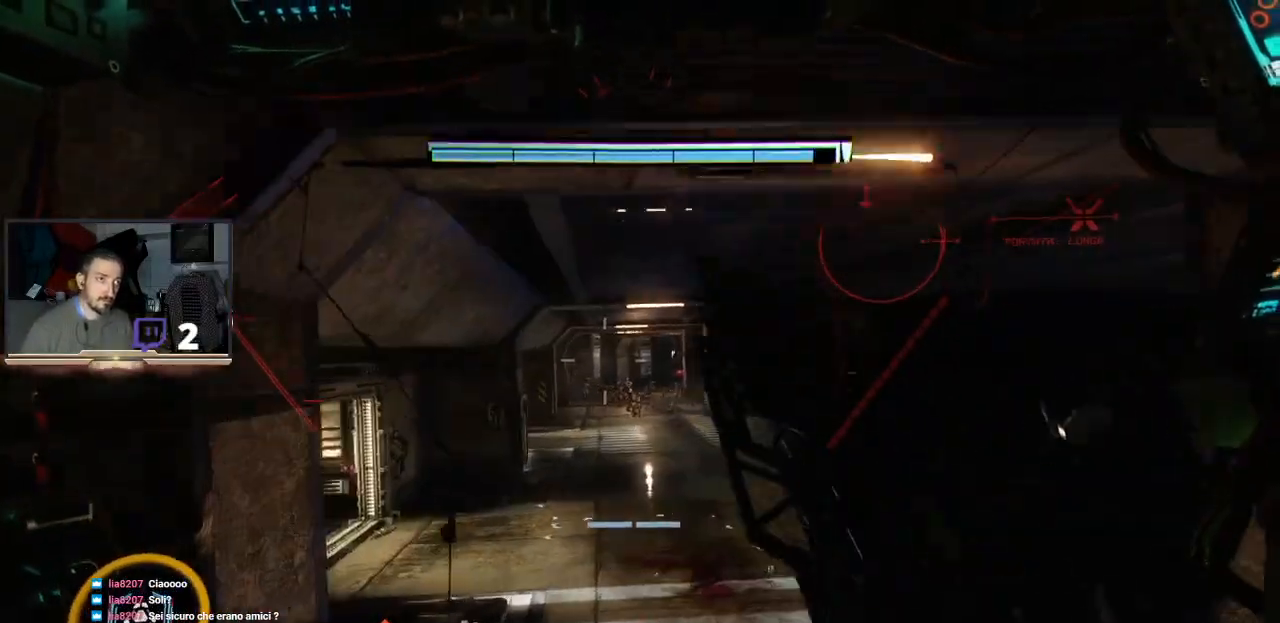
{"dt_ms": 500, "buttons": [], "left_stick": "up", "right_stick": "center", "events": [[467, "R1", "up"]]}
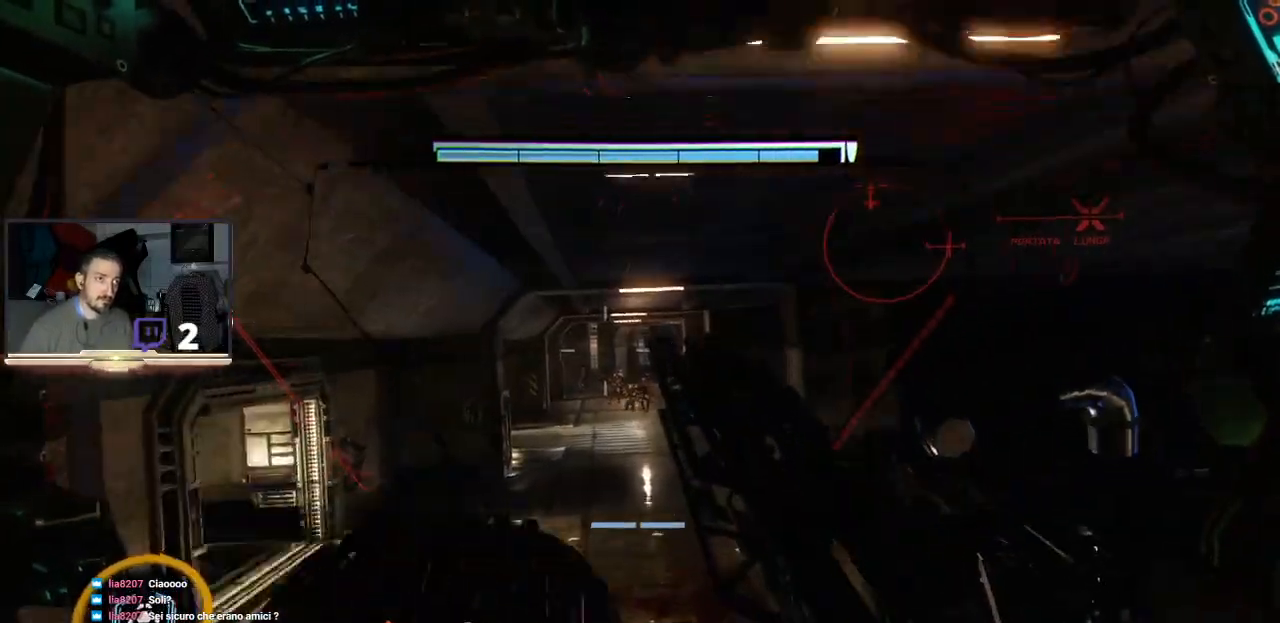
{"dt_ms": 500, "buttons": ["R1"], "left_stick": "up", "right_stick": "center", "events": [[133, "R1", "down"]]}
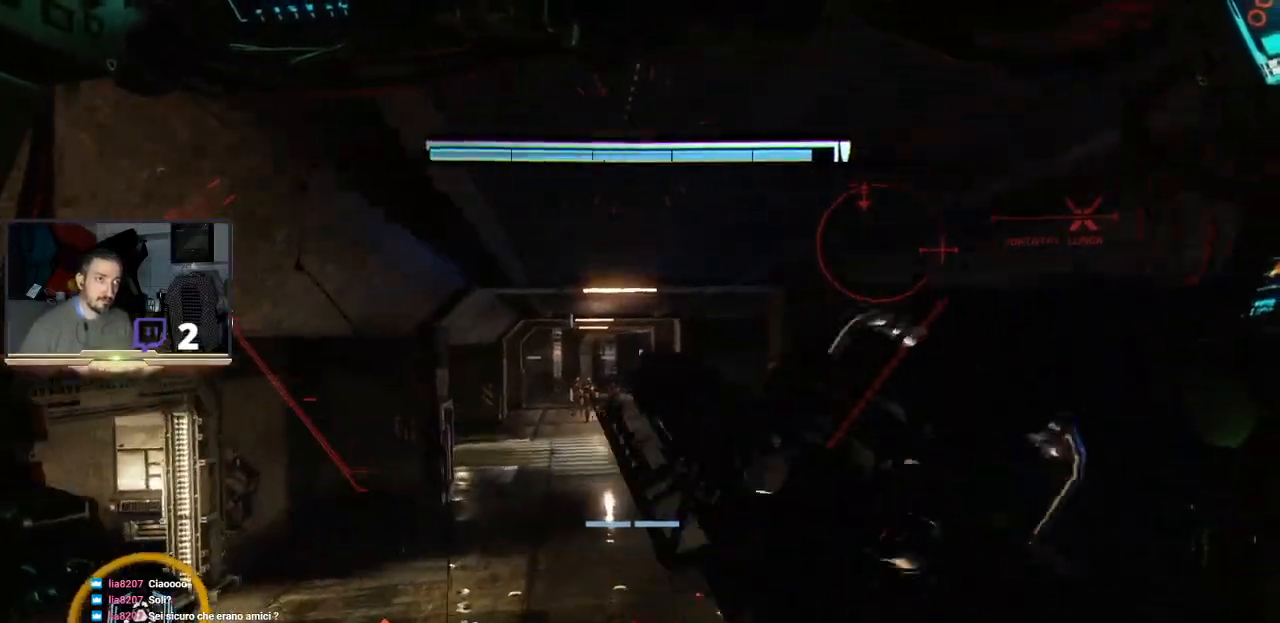
{"dt_ms": 500, "buttons": ["R1"], "left_stick": "up", "right_stick": "center", "events": [[100, "R1", "up"], [200, "R1", "down"], [400, "R1", "up"], [500, "R1", "down"]]}
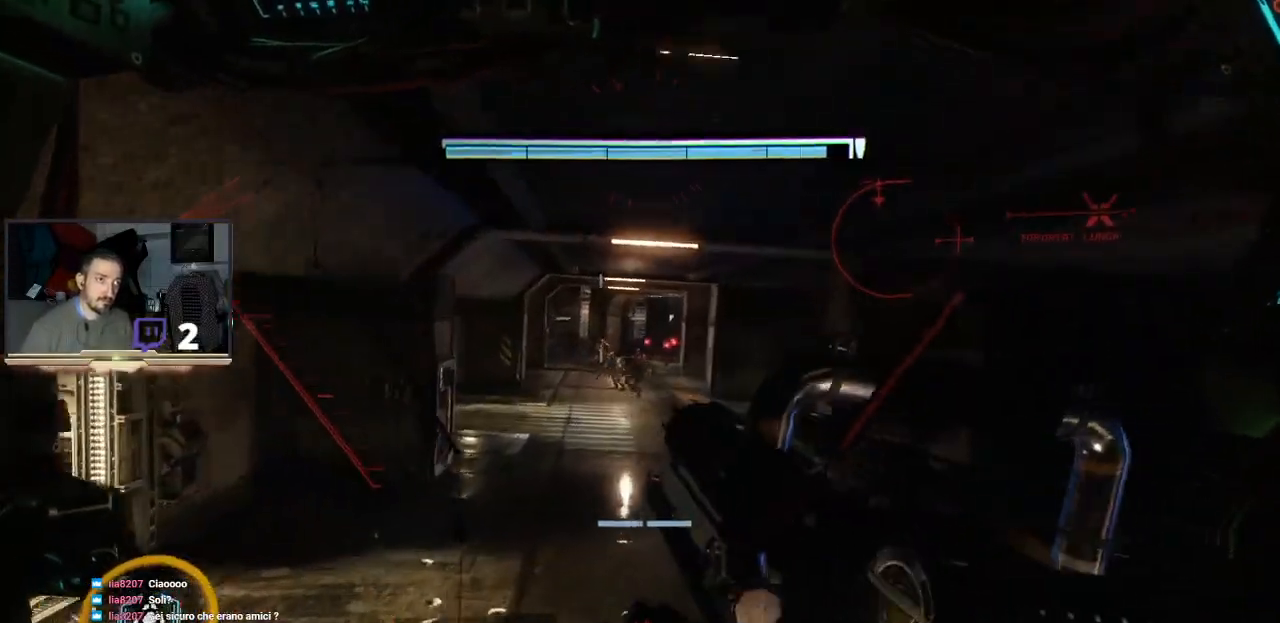
{"dt_ms": 500, "buttons": ["R2"], "left_stick": "up", "right_stick": "center", "events": [[100, "R1", "up"], [367, "R2", "down"]]}
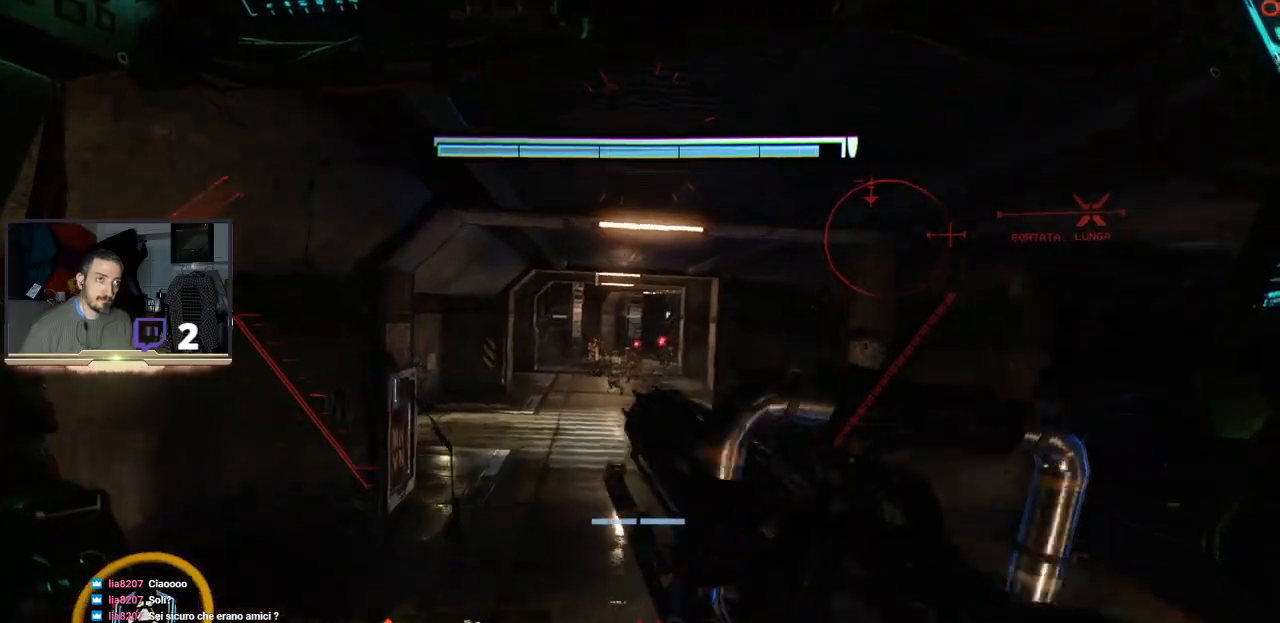
{"dt_ms": 500, "buttons": ["R2"], "left_stick": "up", "right_stick": "center", "events": []}
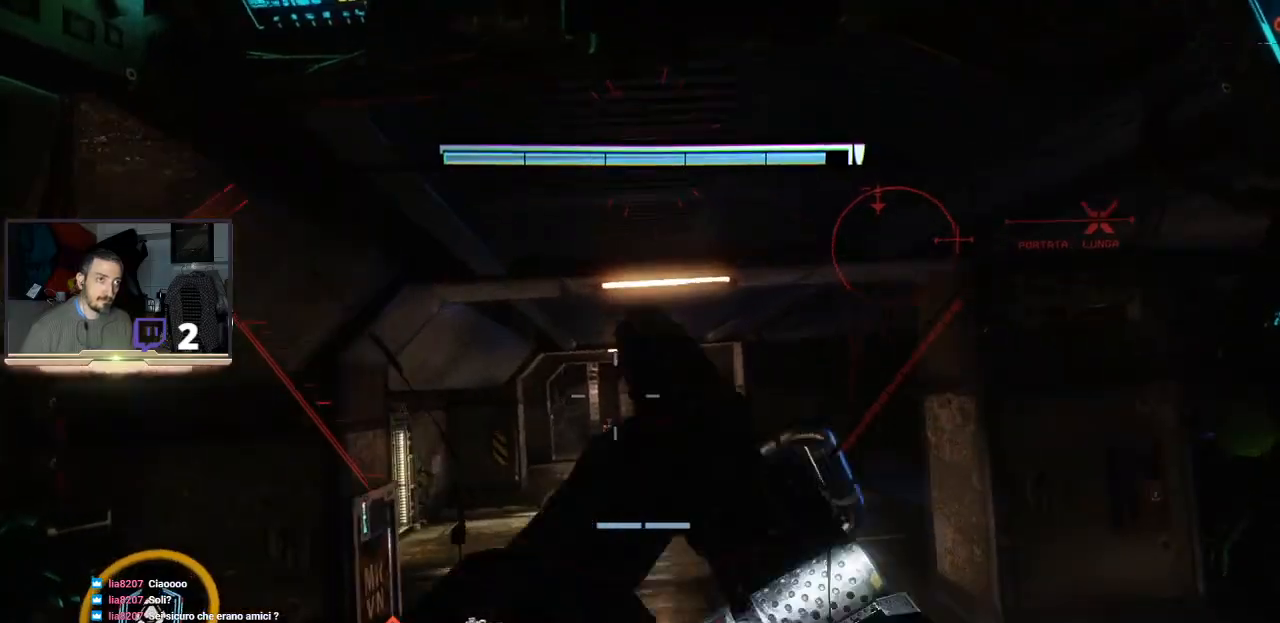
{"dt_ms": 500, "buttons": ["R2"], "left_stick": "up", "right_stick": "center", "events": [[300, "R2", "up"], [433, "R2", "down"]]}
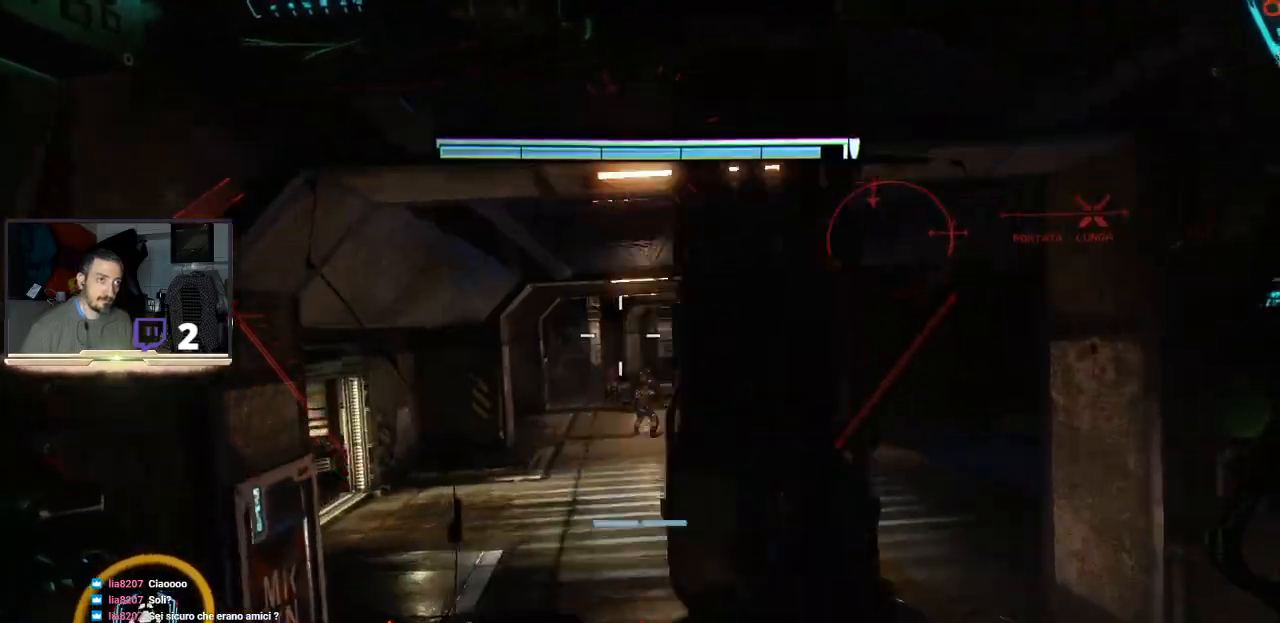
{"dt_ms": 500, "buttons": ["R2"], "left_stick": "up", "right_stick": "down-left", "events": [[200, "right_stick", "down-right"], [400, "right_stick", "down-left"]]}
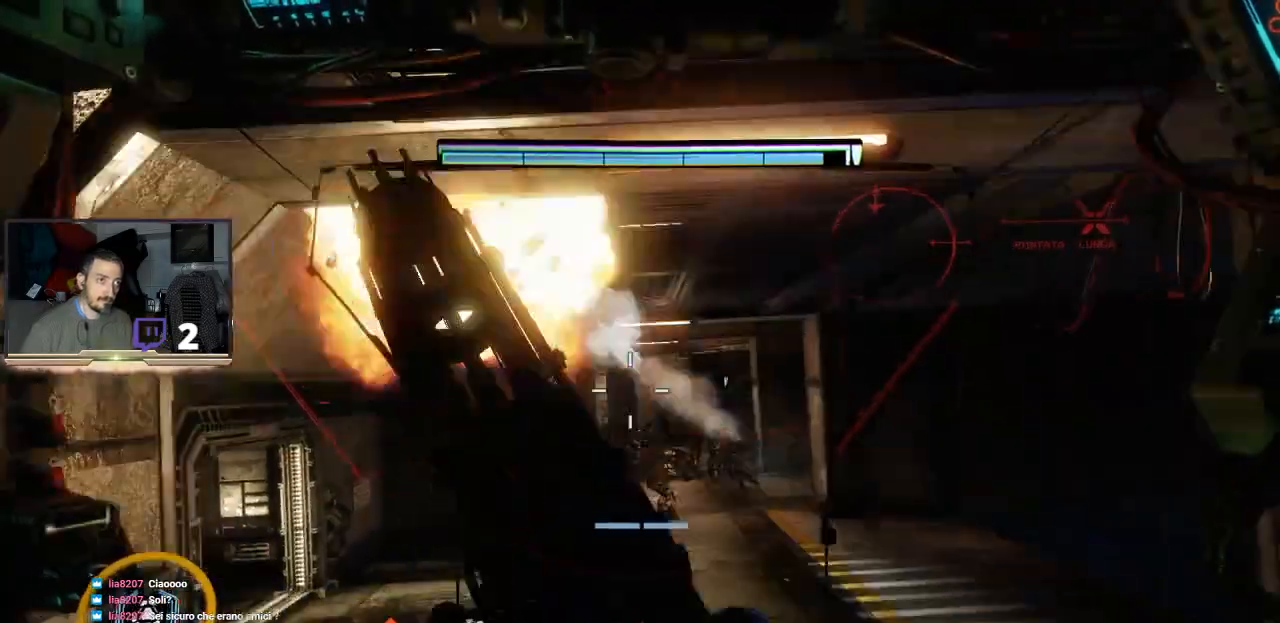
{"dt_ms": 1000, "buttons": ["R2"], "left_stick": "up", "right_stick": "center"}
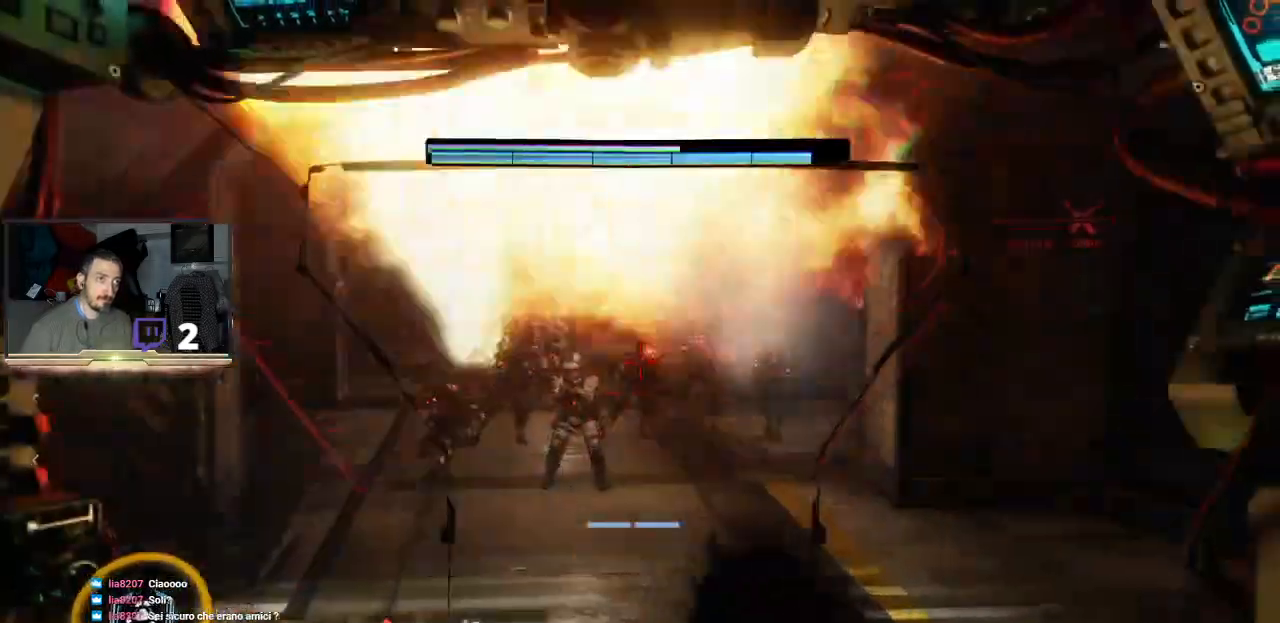
{"dt_ms": 500, "buttons": ["R2"], "left_stick": "up", "right_stick": "up", "events": [[67, "right_stick", "up-left"], [167, "right_stick", "left"], [400, "right_stick", "up"]]}
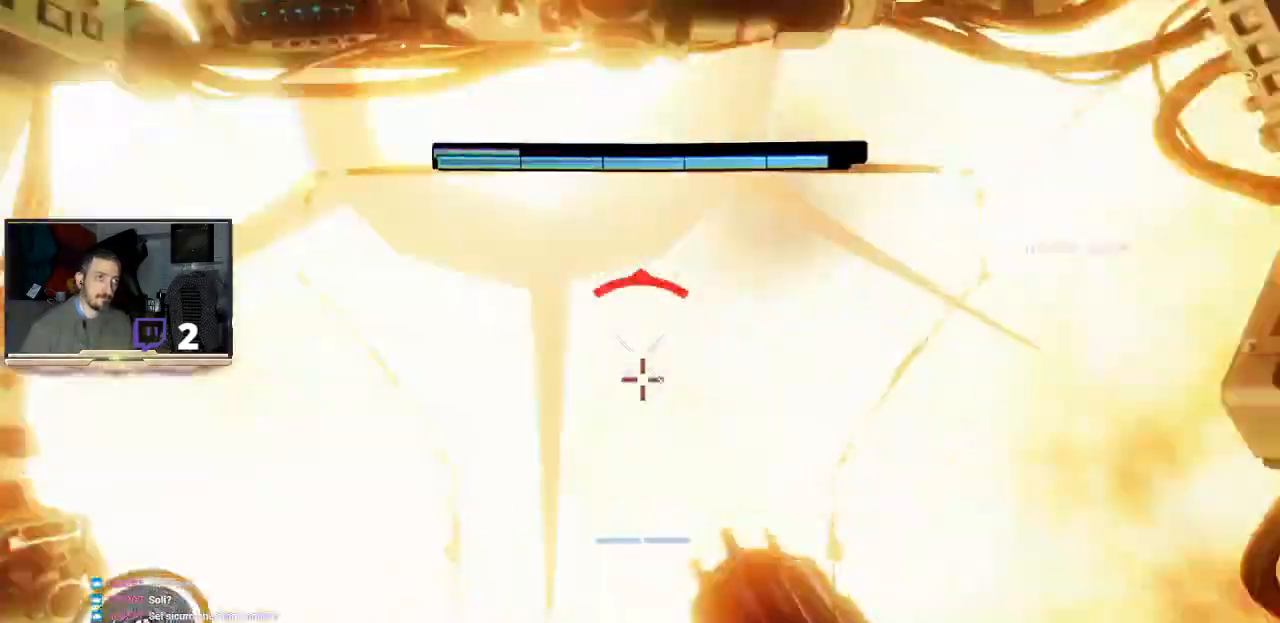
{"dt_ms": 500, "buttons": ["R2"], "left_stick": "up", "right_stick": "down", "events": [[267, "right_stick", "center"], [333, "right_stick", "down"]]}
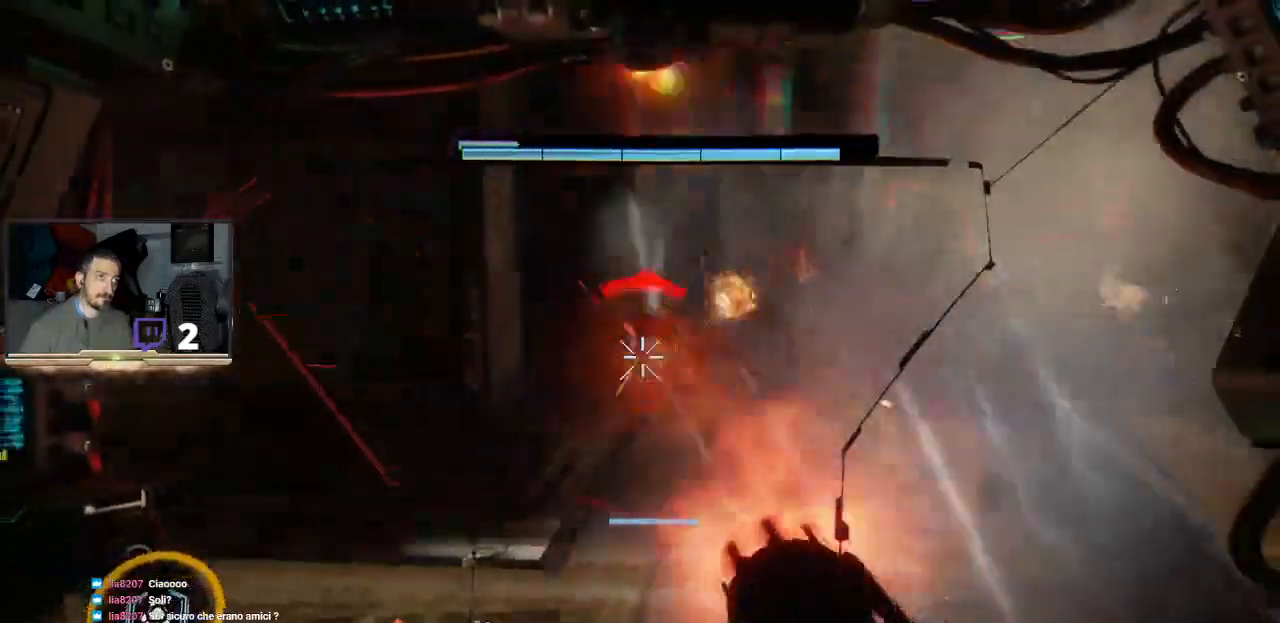
{"dt_ms": 500, "buttons": ["R2"], "left_stick": "up", "right_stick": "left", "events": [[133, "right_stick", "right"], [267, "right_stick", "center"], [433, "right_stick", "down-left"], [500, "right_stick", "left"]]}
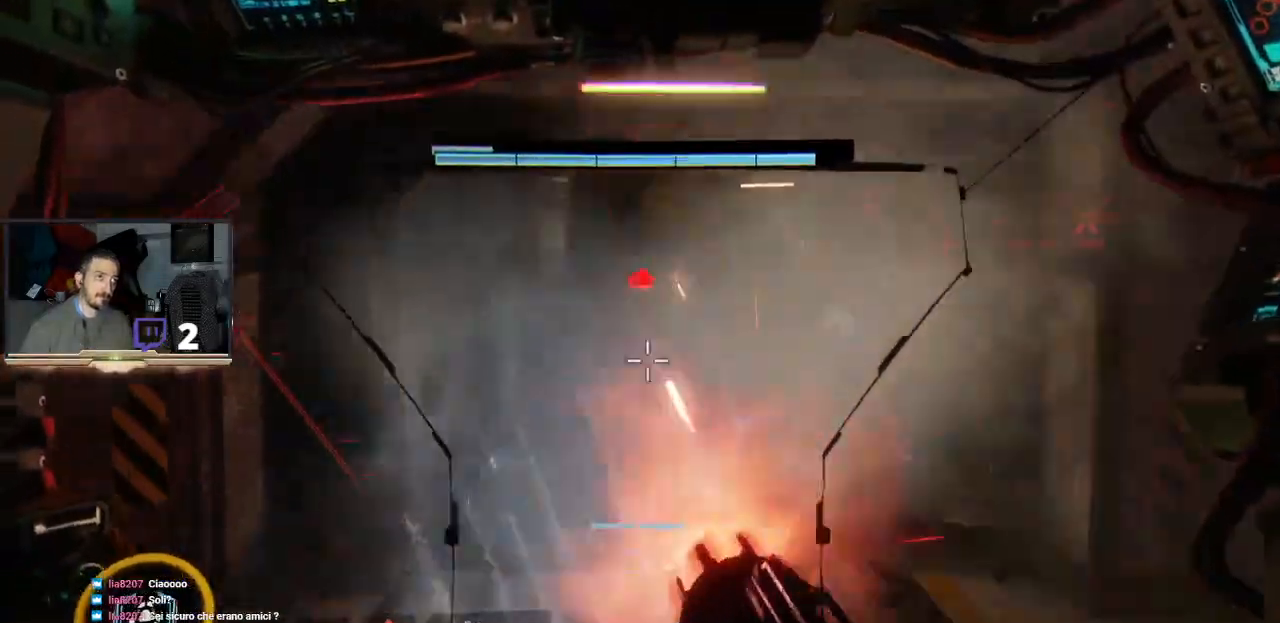
{"dt_ms": 500, "buttons": ["R2"], "left_stick": "up", "right_stick": "left", "events": [[67, "right_stick", "up-left"], [133, "right_stick", "up"], [233, "right_stick", "up-left"], [400, "right_stick", "left"]]}
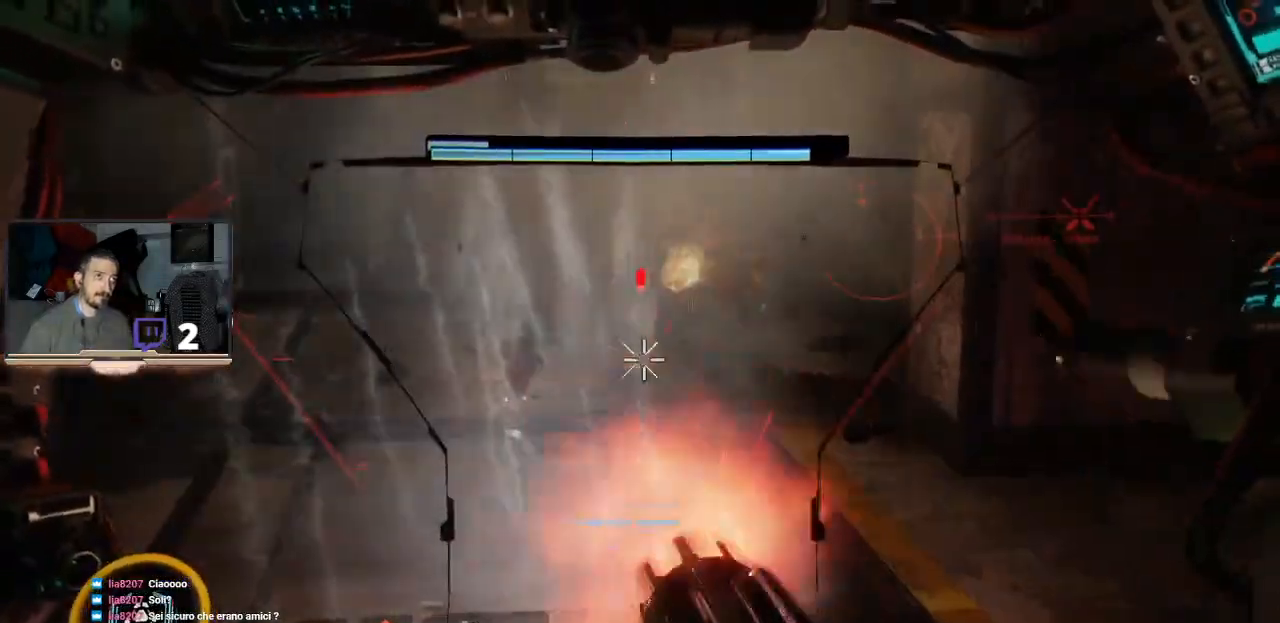
{"dt_ms": 500, "buttons": ["R2"], "left_stick": "up", "right_stick": "down-left", "events": [[100, "right_stick", "right"], [300, "right_stick", "center"], [500, "right_stick", "down-left"]]}
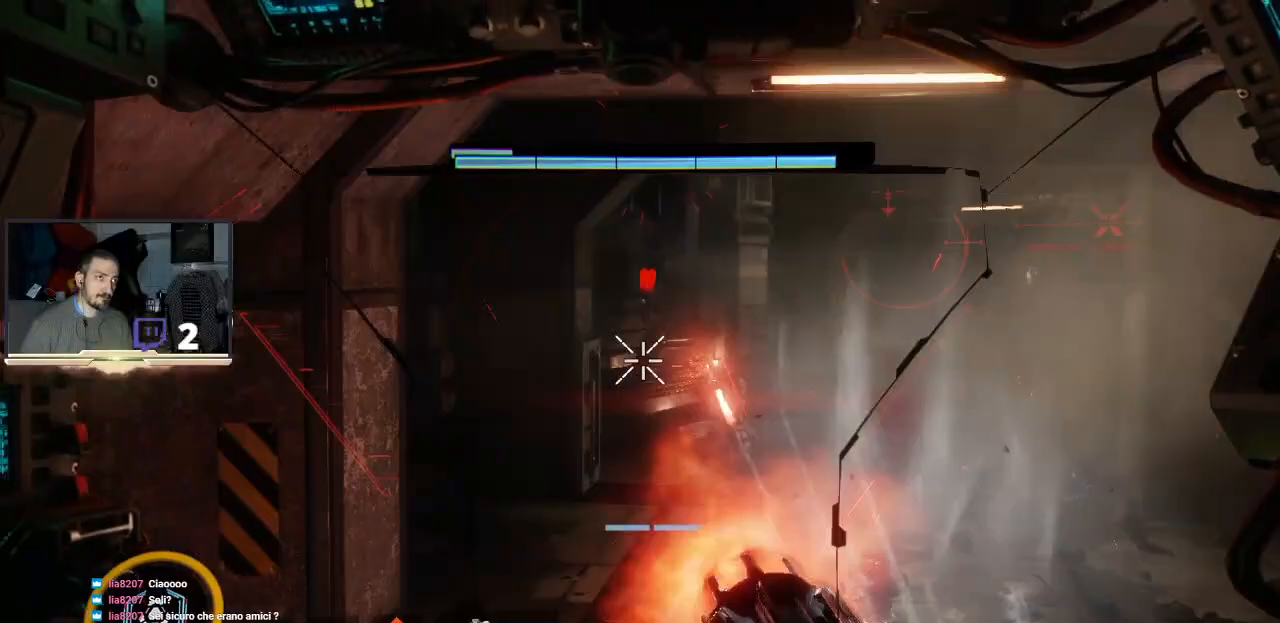
{"dt_ms": 500, "buttons": ["R2"], "left_stick": "up", "right_stick": "center", "events": [[67, "right_stick", "down"], [200, "right_stick", "up-right"], [500, "right_stick", "center"]]}
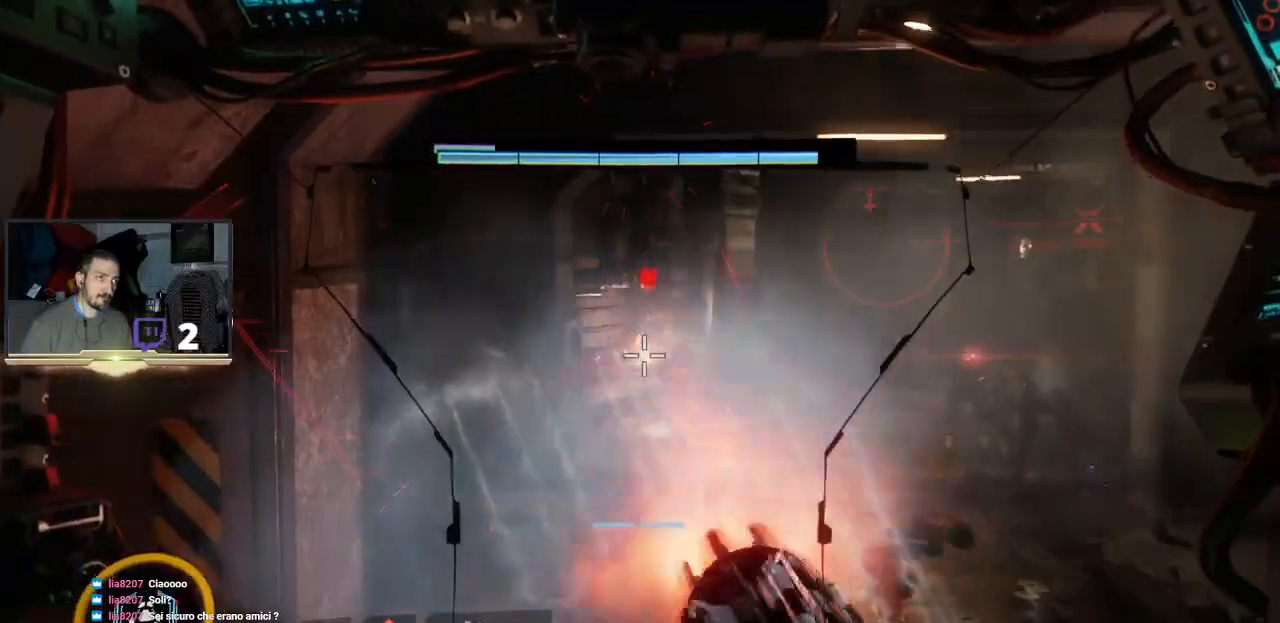
{"dt_ms": 500, "buttons": ["R2"], "left_stick": "up", "right_stick": "right", "events": [[33, "R2", "up"], [133, "R2", "down"], [333, "right_stick", "right"]]}
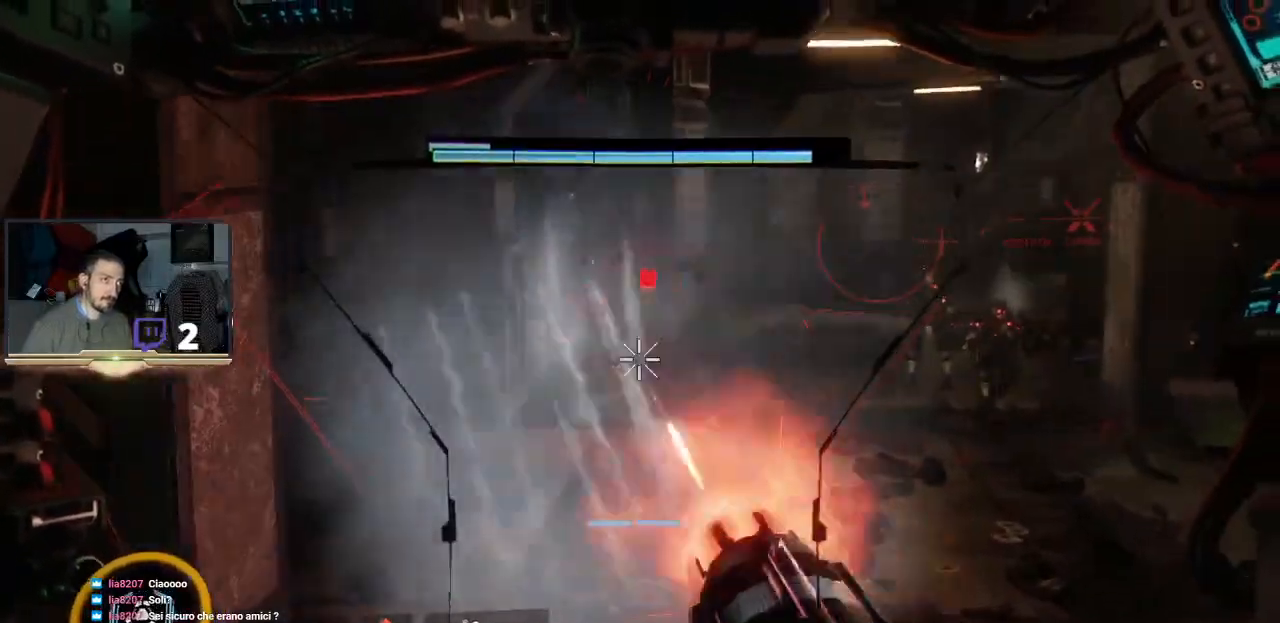
{"dt_ms": 500, "buttons": ["R2"], "left_stick": "up", "right_stick": "left", "events": [[167, "R3", "down"], [233, "R3", "up"], [267, "right_stick", "down-left"], [367, "right_stick", "left"]]}
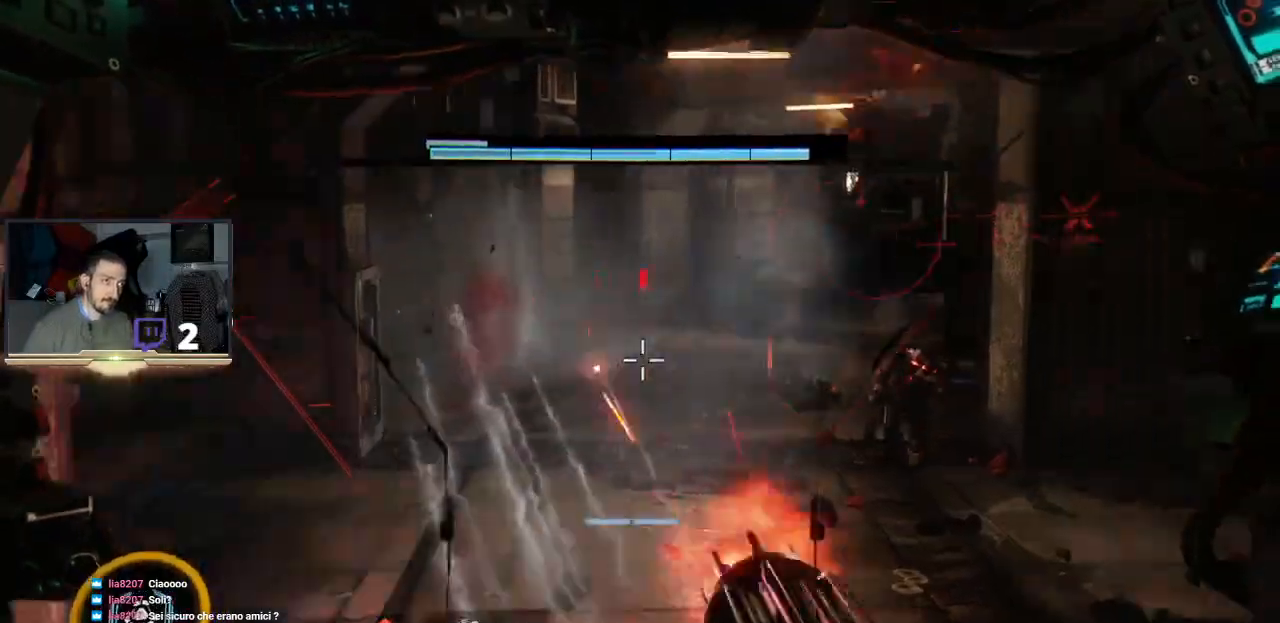
{"dt_ms": 500, "buttons": ["R2"], "left_stick": "up", "right_stick": "center", "events": [[67, "right_stick", "up"], [133, "right_stick", "up-right"], [233, "right_stick", "right"], [433, "right_stick", "down"], [500, "right_stick", "center"]]}
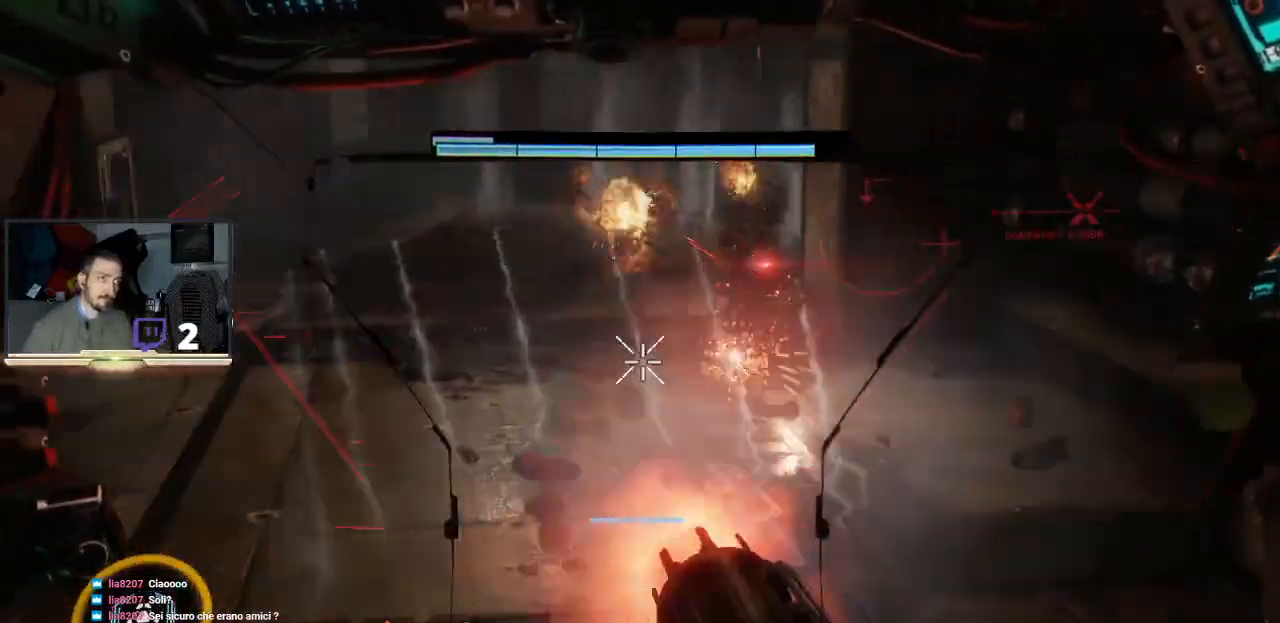
{"dt_ms": 500, "buttons": [], "left_stick": "up", "right_stick": "center", "events": [[200, "R2", "up"]]}
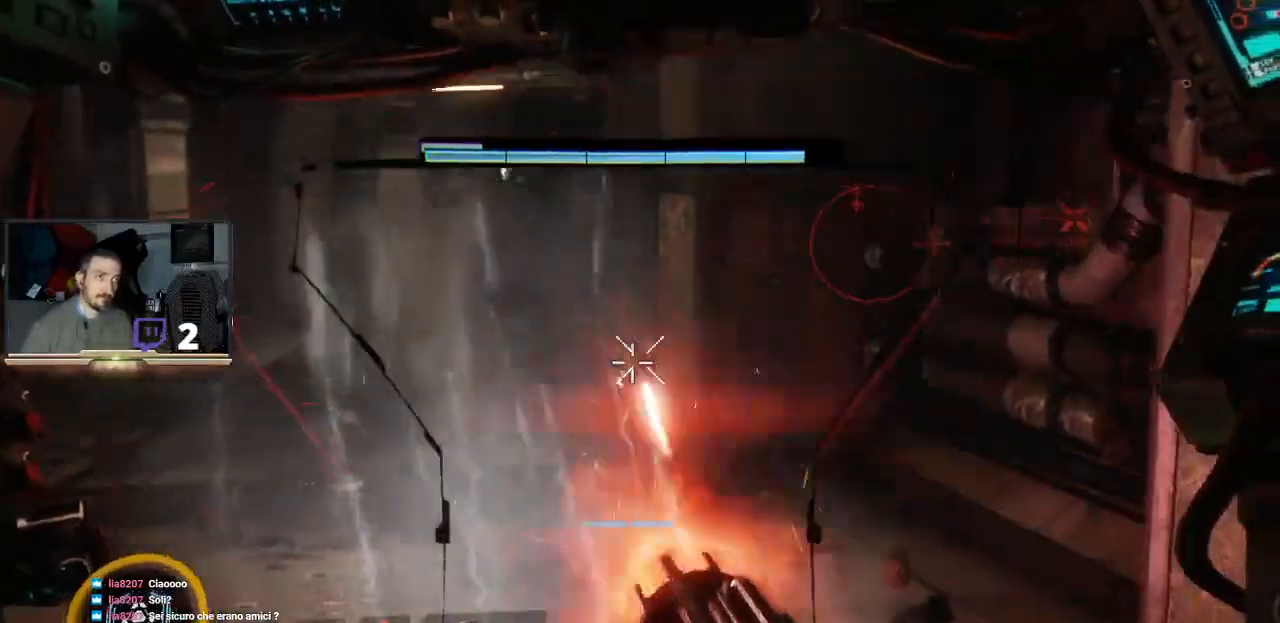
{"dt_ms": 500, "buttons": ["L3"], "left_stick": "up", "right_stick": "center", "events": [[200, "right_stick", "left"], [300, "L3", "down"], [367, "right_stick", "center"]]}
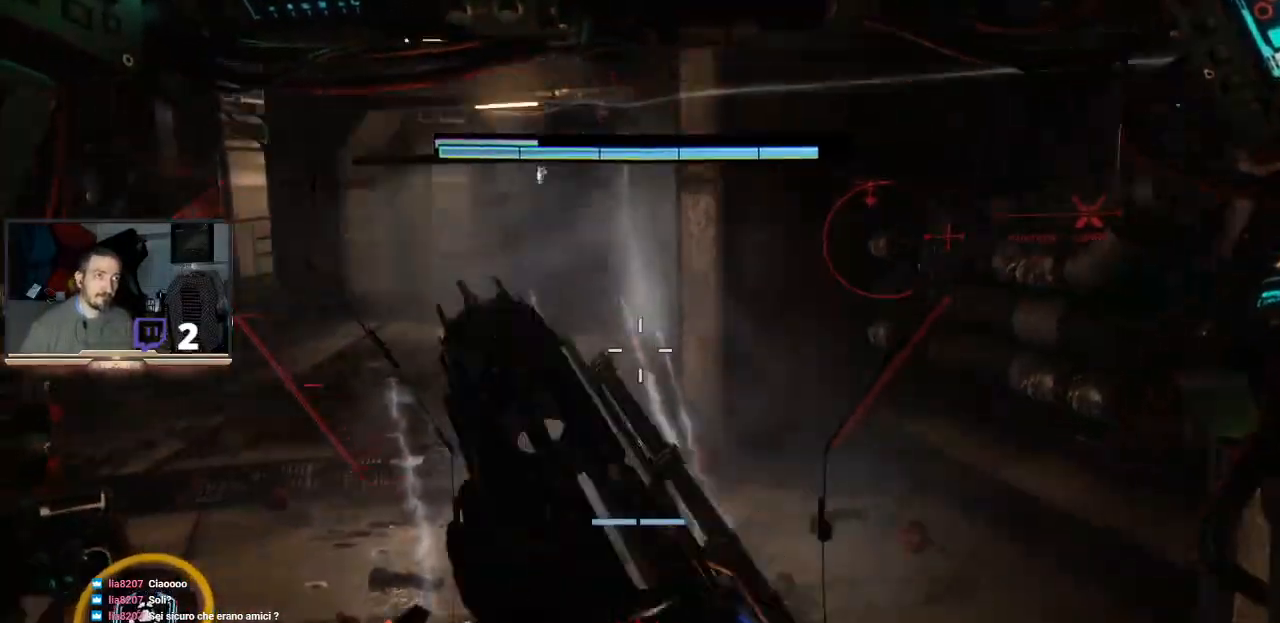
{"dt_ms": 500, "buttons": [], "left_stick": "up", "right_stick": "center", "events": [[233, "L3", "up"]]}
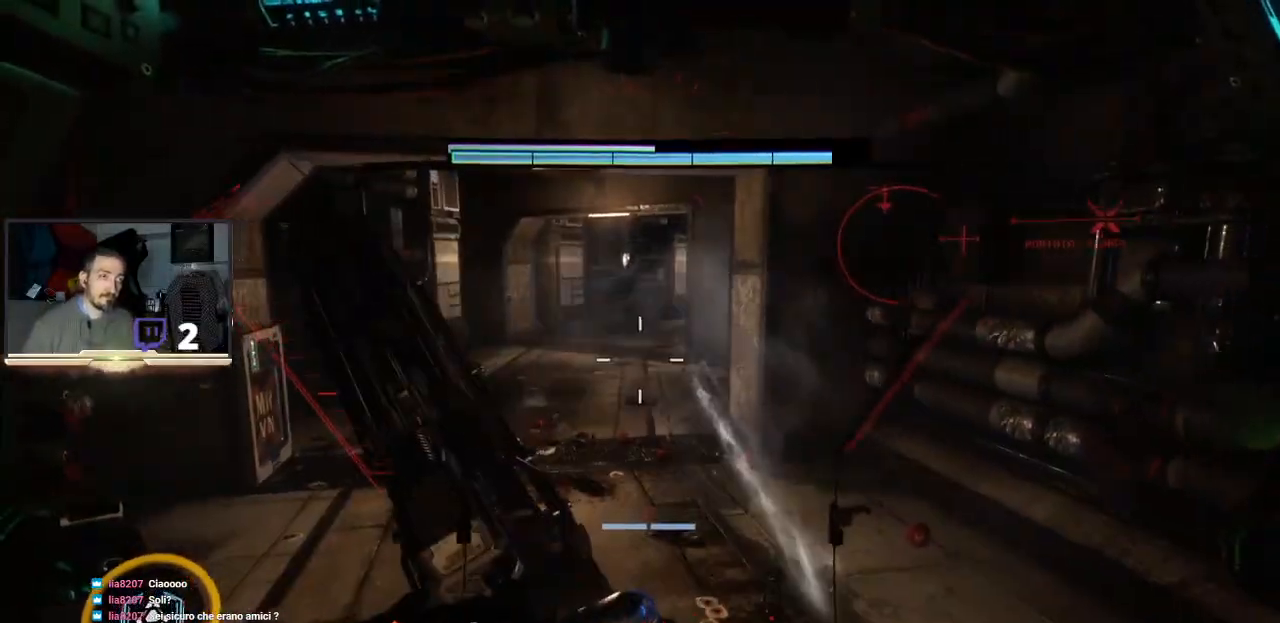
{"dt_ms": 500, "buttons": [], "left_stick": "up", "right_stick": "center", "events": [[133, "right_stick", "left"], [300, "right_stick", "center"]]}
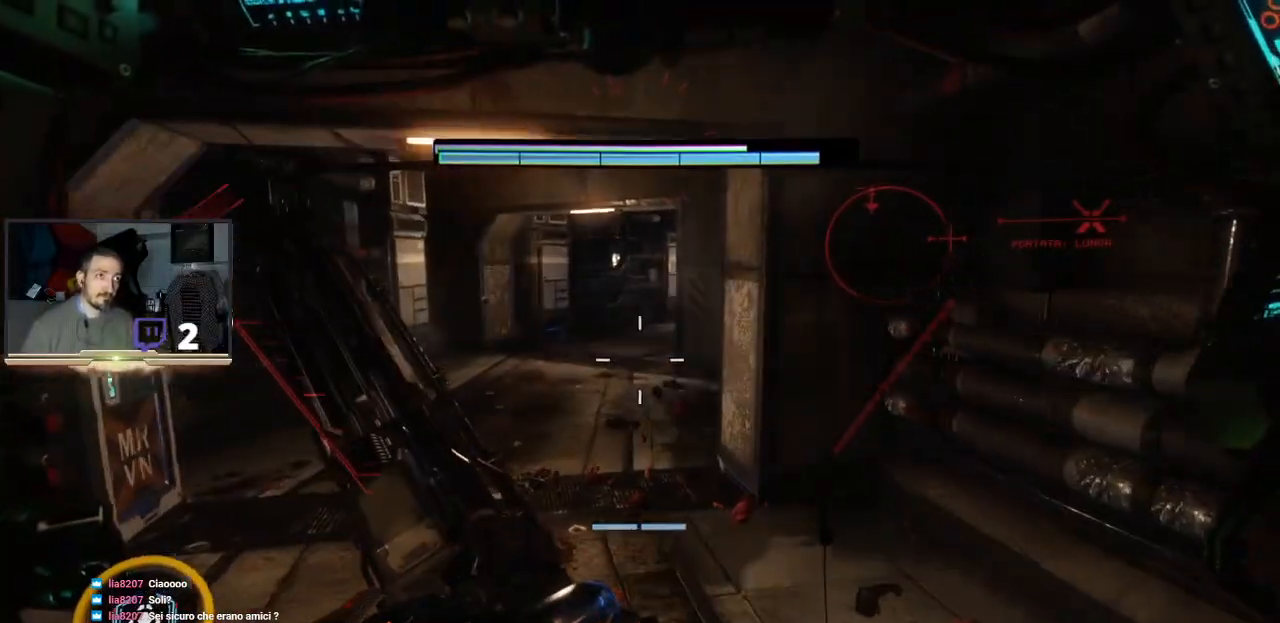
{"dt_ms": 500, "buttons": [], "left_stick": "up", "right_stick": "right", "events": [[400, "right_stick", "right"]]}
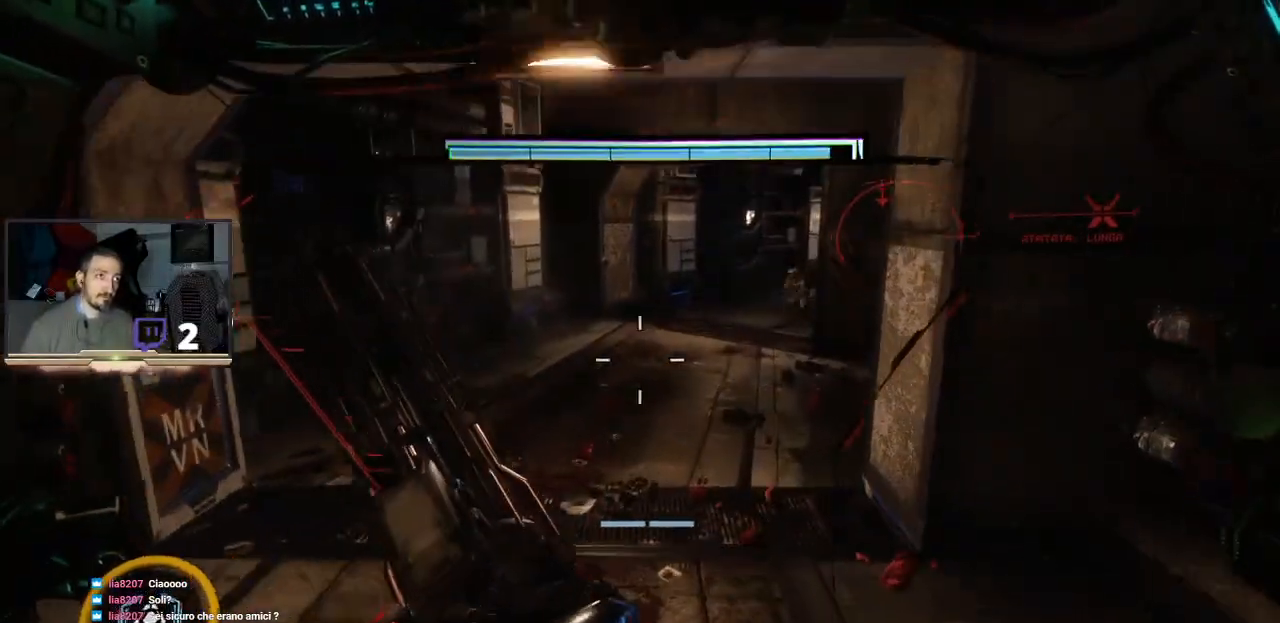
{"dt_ms": 500, "buttons": ["R1", "R2", "L3"], "left_stick": "up", "right_stick": "left", "events": [[33, "R2", "down"], [67, "right_stick", "center"], [300, "L3", "down"], [367, "right_stick", "left"], [500, "R1", "down"]]}
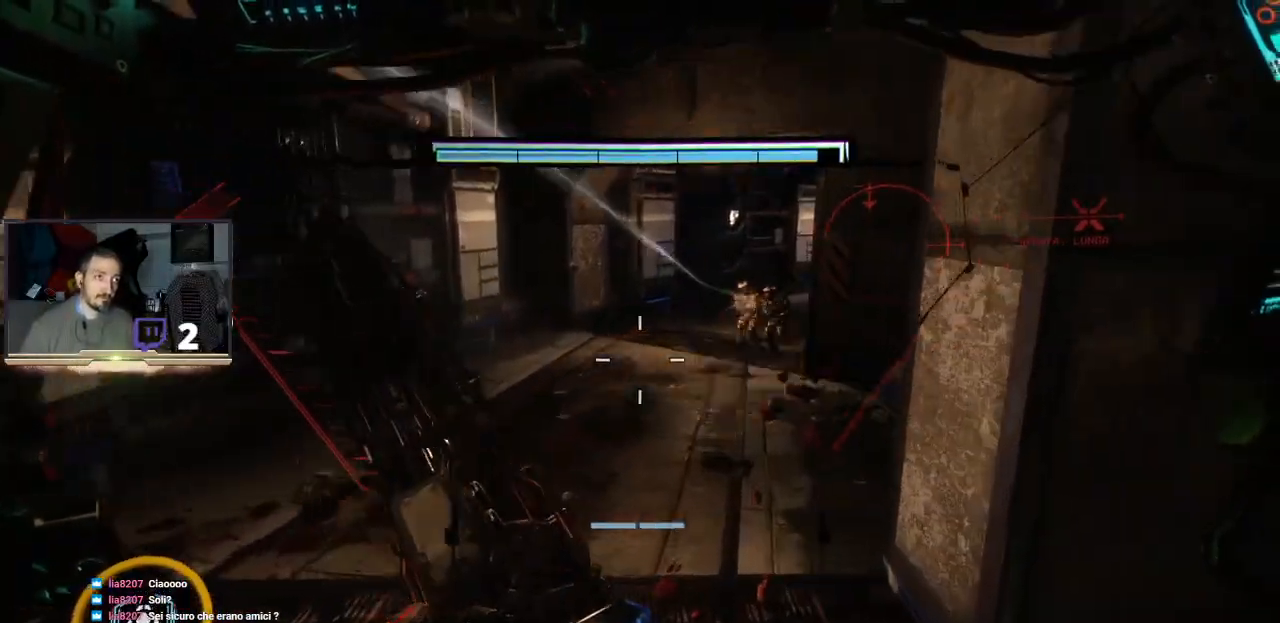
{"dt_ms": 500, "buttons": ["R2"], "left_stick": "center", "right_stick": "down-right", "events": [[67, "R1", "up"], [67, "right_stick", "down-left"], [167, "L3", "up"], [200, "right_stick", "down-right"], [233, "left_stick", "up-right"], [333, "left_stick", "right"], [433, "left_stick", "center"]]}
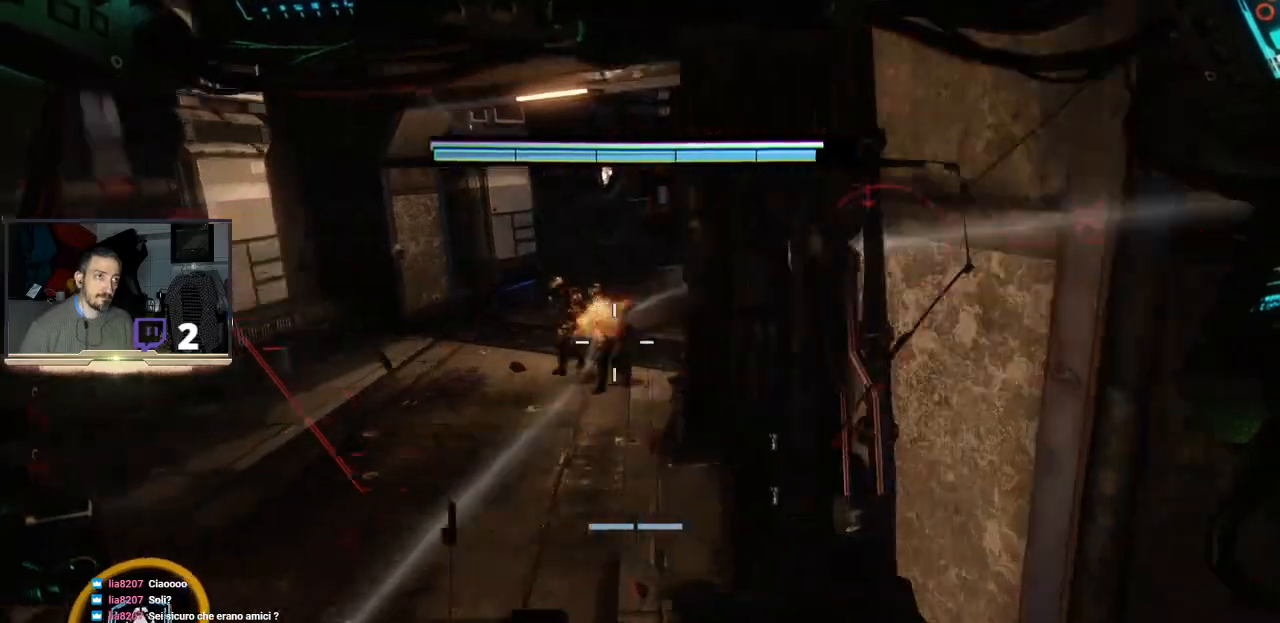
{"dt_ms": 500, "buttons": ["R2"], "left_stick": "left", "right_stick": "up-left", "events": [[100, "right_stick", "center"], [200, "left_stick", "left"], [267, "right_stick", "up"], [467, "right_stick", "up-left"]]}
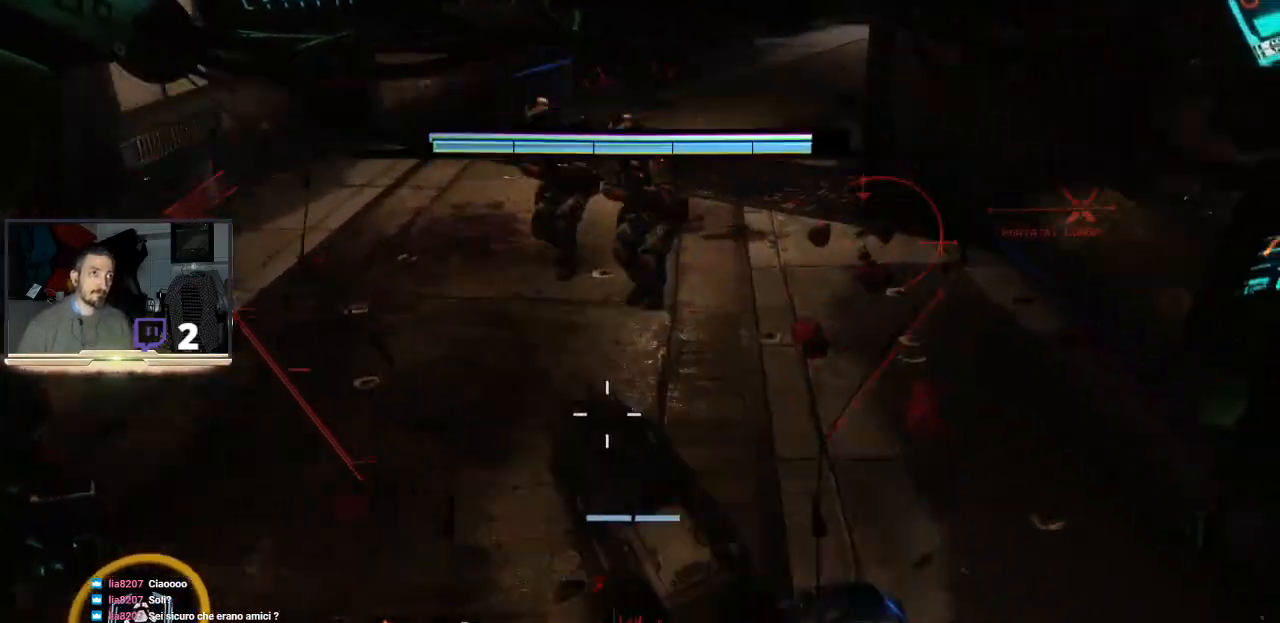
{"dt_ms": 500, "buttons": ["R2"], "left_stick": "left", "right_stick": "up", "events": [[100, "right_stick", "down-left"], [267, "right_stick", "center"], [467, "right_stick", "up"]]}